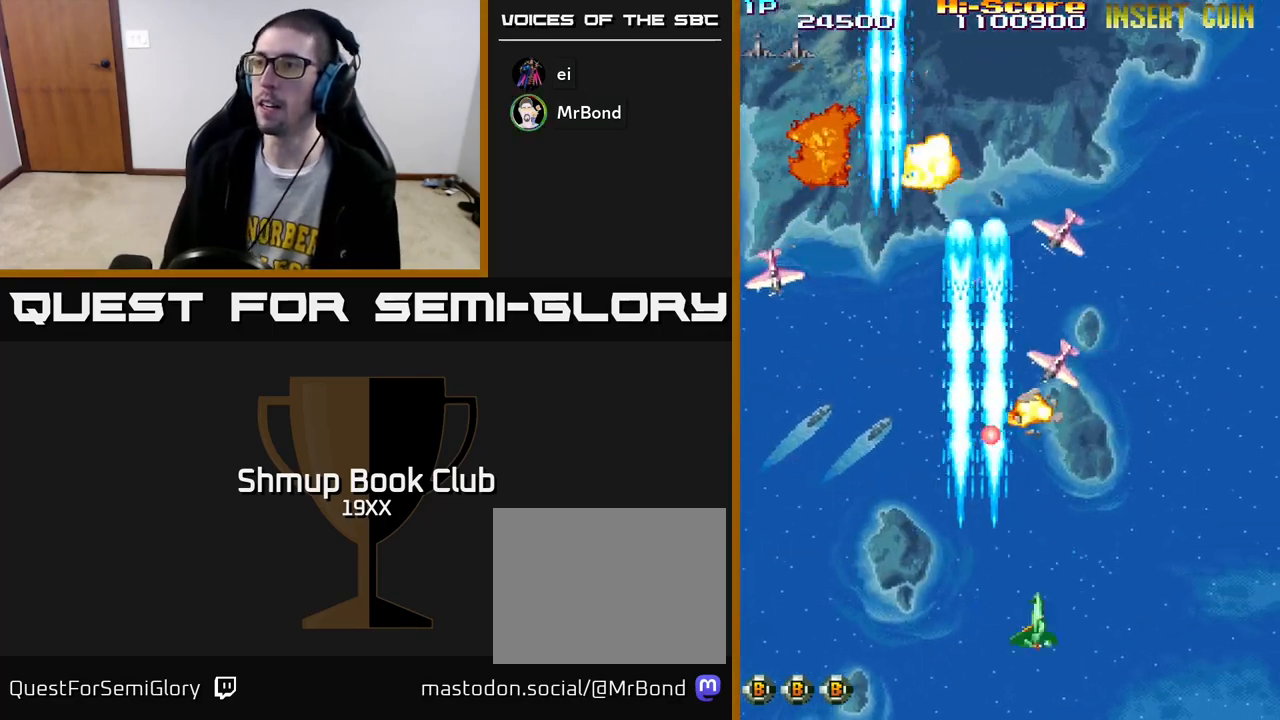
Gameplay with a controller (Xbox layout); each line is a JSON object with the inputs held at the frame after it. "events" lists button and stick changes between this image and that frame as [ms after this image, input, new state], when the widget could be followed in between.
{"buttons": ["R2", "DPAD_LEFT"], "left_stick": "center", "right_stick": "center", "events": [[100, "DPAD_RIGHT", "up"], [133, "DPAD_LEFT", "down"], [150, "DPAD_DOWN", "up"]]}
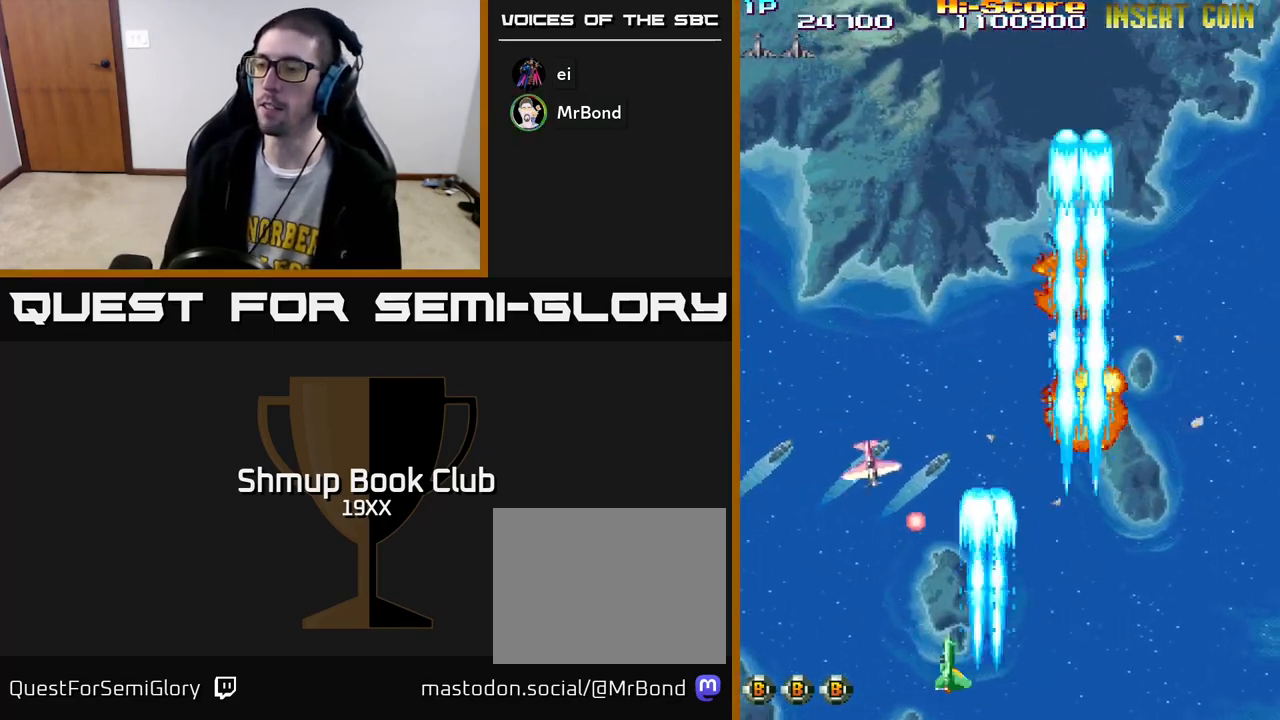
{"buttons": ["R2", "DPAD_RIGHT"], "left_stick": "center", "right_stick": "center", "events": [[183, "DPAD_LEFT", "up"], [200, "DPAD_RIGHT", "down"]]}
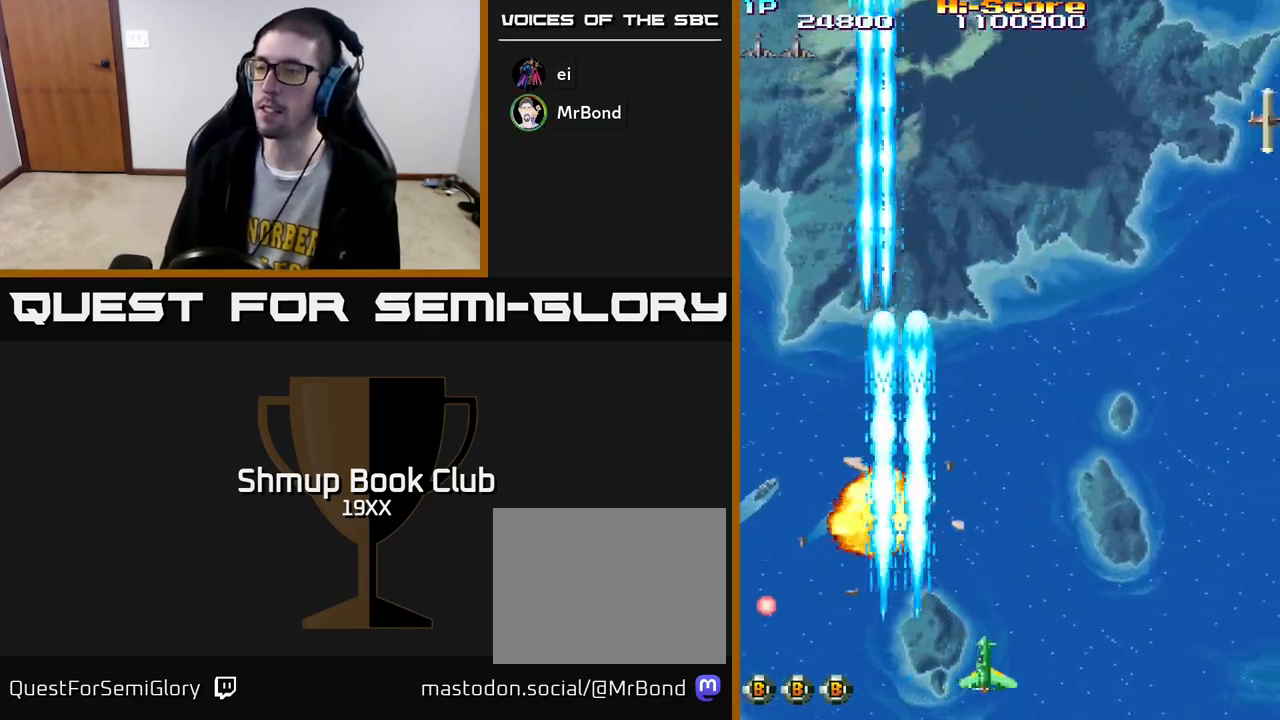
{"buttons": ["R2", "DPAD_UP"], "left_stick": "center", "right_stick": "center", "events": [[367, "DPAD_UP", "down"], [433, "DPAD_RIGHT", "up"]]}
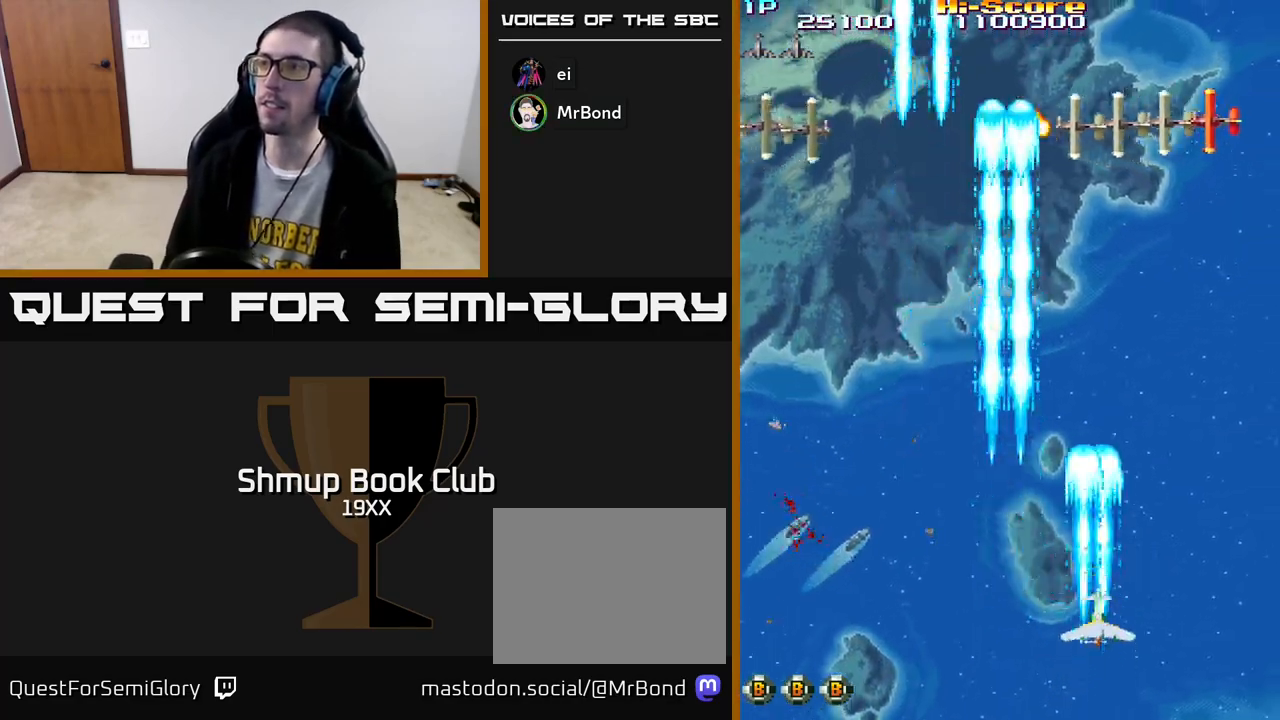
{"buttons": ["R2", "DPAD_UP", "DPAD_LEFT"], "left_stick": "center", "right_stick": "center", "events": [[117, "DPAD_LEFT", "down"]]}
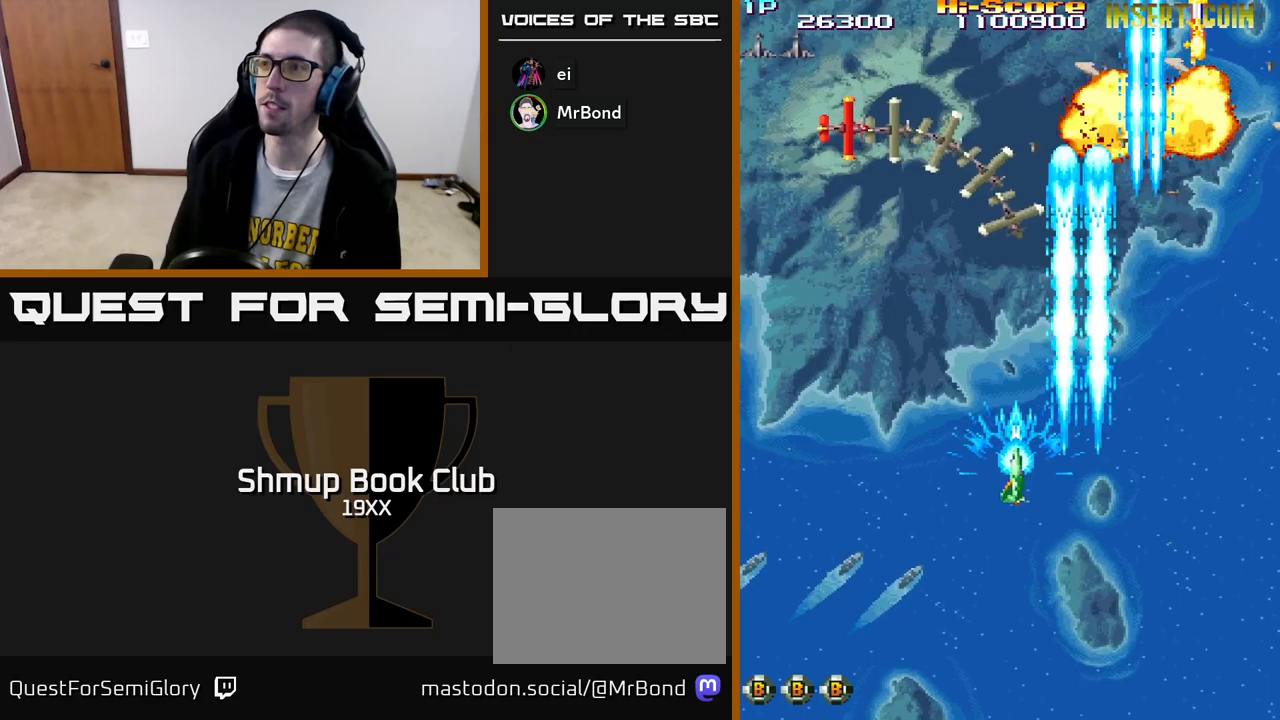
{"buttons": ["R2", "DPAD_UP"], "left_stick": "center", "right_stick": "center", "events": [[117, "DPAD_LEFT", "up"], [183, "DPAD_RIGHT", "down"], [233, "DPAD_RIGHT", "up"]]}
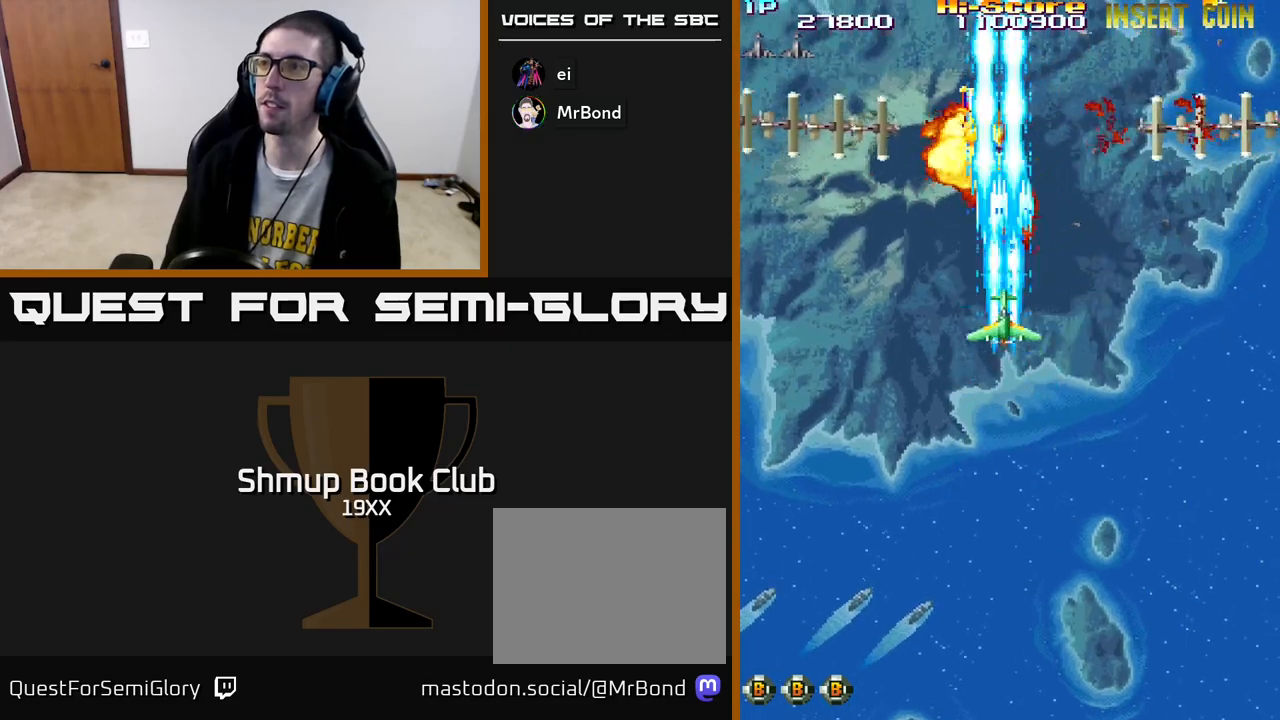
{"buttons": ["R2"], "left_stick": "center", "right_stick": "center", "events": [[67, "DPAD_UP", "up"], [100, "DPAD_DOWN", "down"], [233, "DPAD_DOWN", "up"]]}
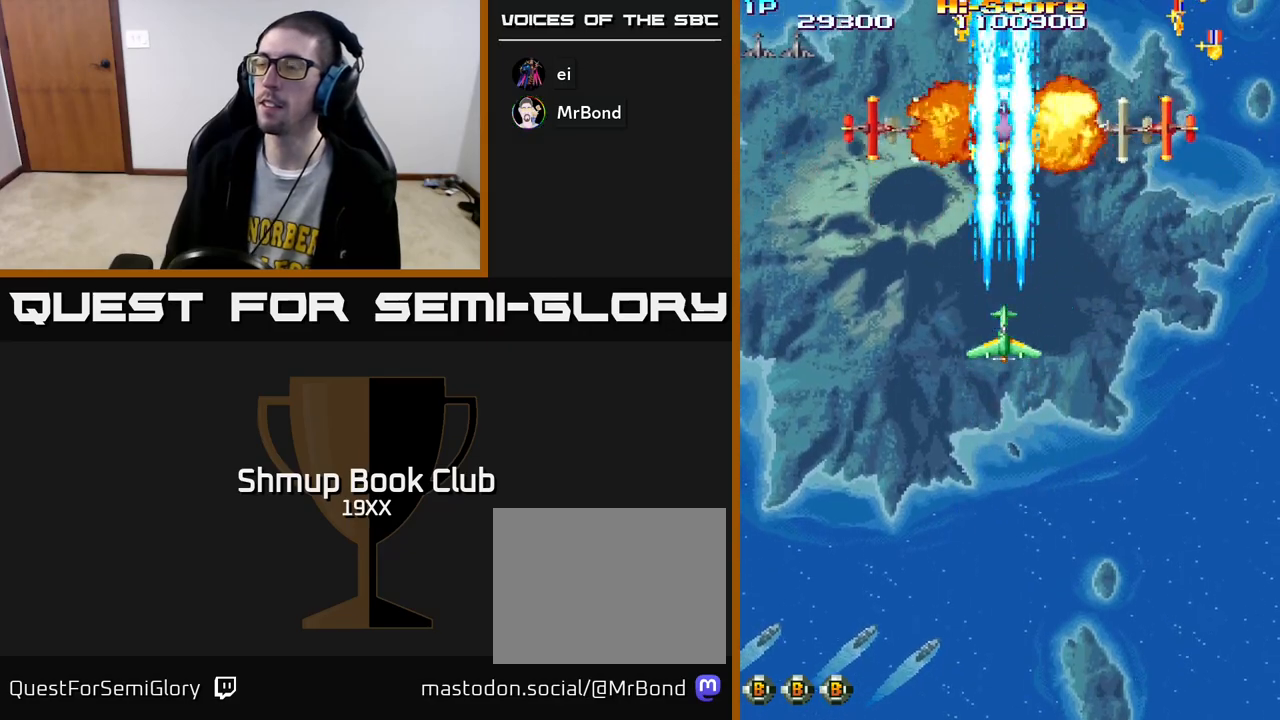
{"buttons": ["R2", "DPAD_UP", "DPAD_RIGHT"], "left_stick": "center", "right_stick": "center", "events": [[433, "DPAD_RIGHT", "down"], [433, "DPAD_UP", "down"]]}
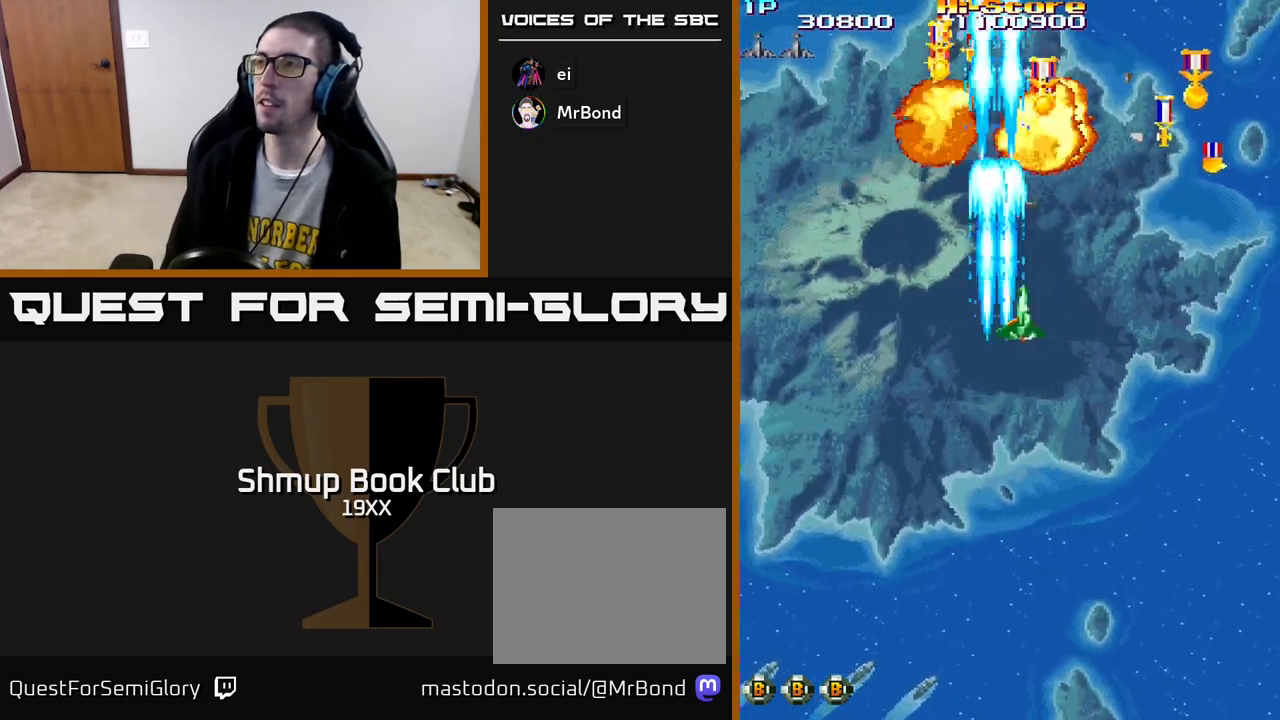
{"buttons": ["R2"], "left_stick": "center", "right_stick": "center", "events": [[117, "DPAD_UP", "up"], [500, "DPAD_RIGHT", "up"]]}
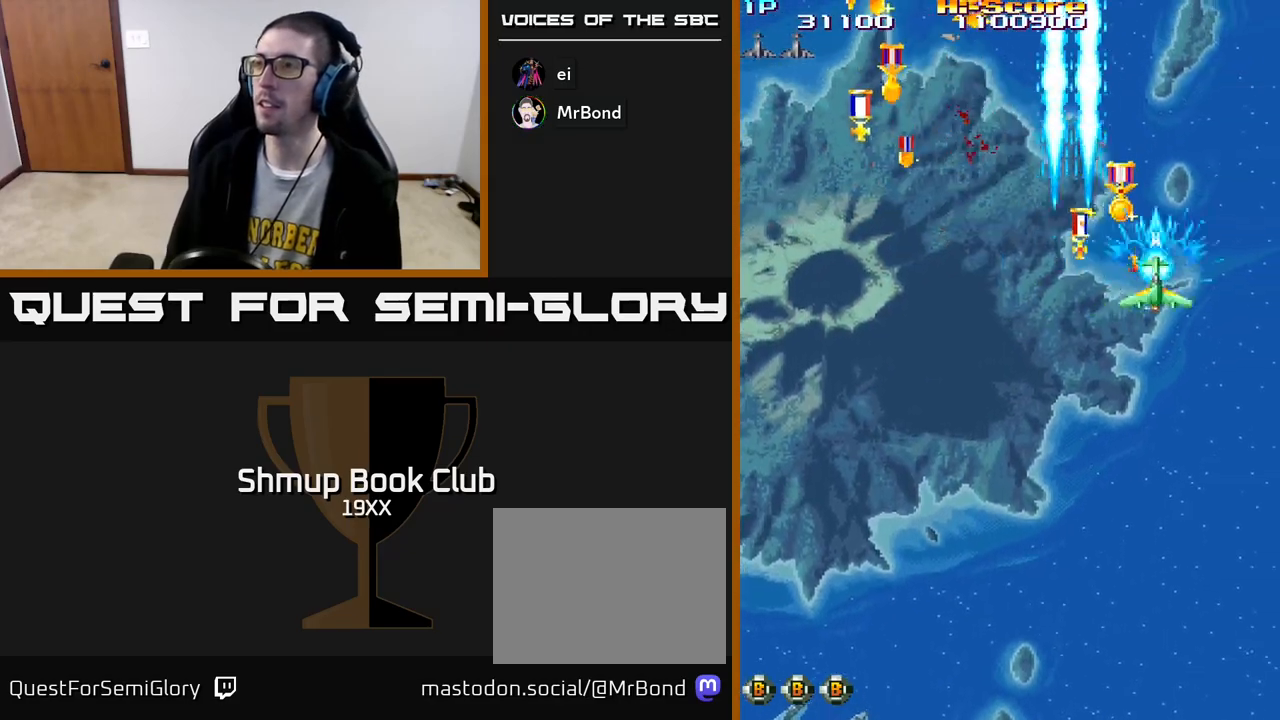
{"buttons": ["R2", "DPAD_DOWN", "DPAD_LEFT"], "left_stick": "center", "right_stick": "center", "events": [[17, "DPAD_LEFT", "down"], [183, "DPAD_LEFT", "up"], [200, "DPAD_RIGHT", "down"], [333, "DPAD_RIGHT", "up"], [367, "DPAD_LEFT", "down"], [500, "DPAD_DOWN", "down"]]}
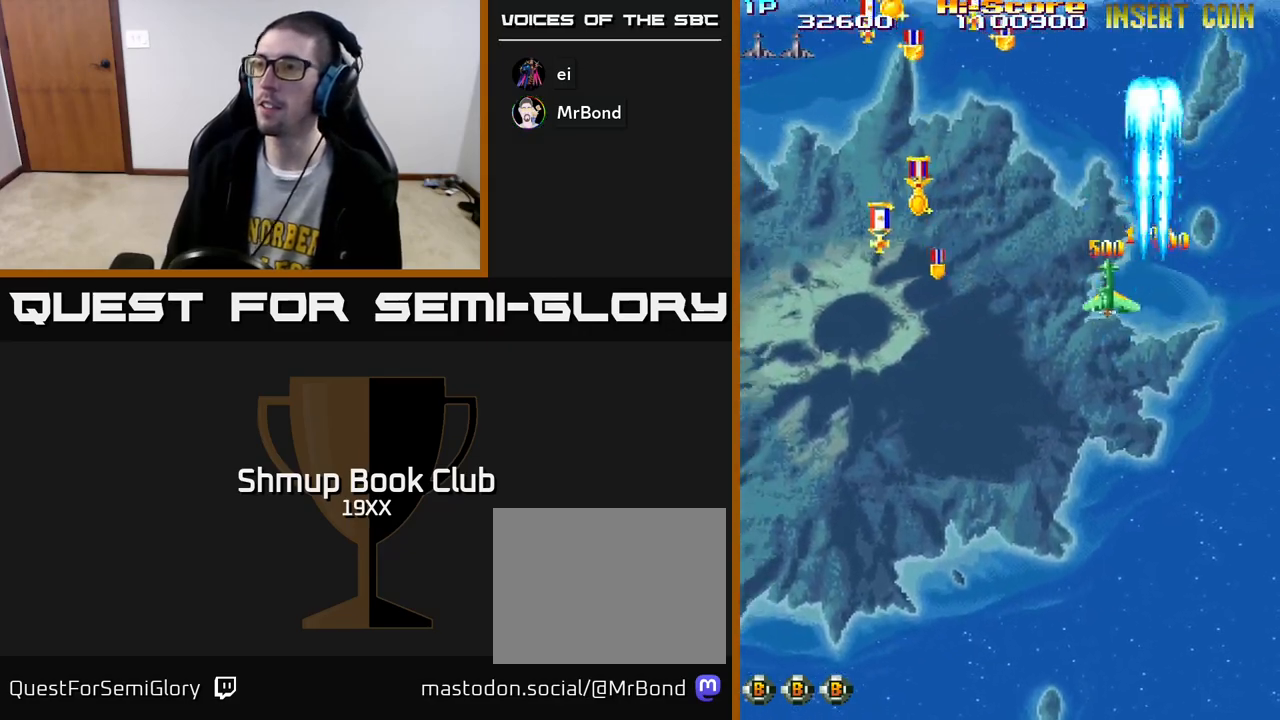
{"buttons": ["R2", "DPAD_LEFT"], "left_stick": "center", "right_stick": "center", "events": [[183, "DPAD_DOWN", "up"]]}
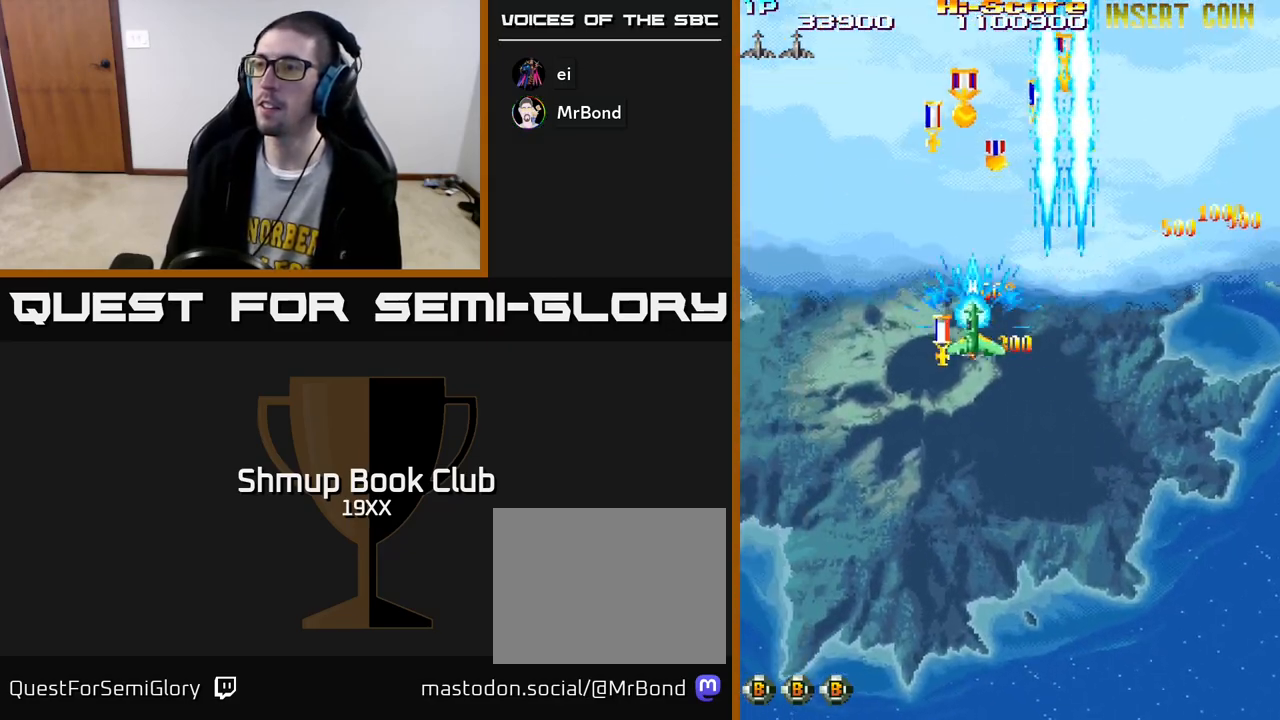
{"buttons": ["R2", "DPAD_UP"], "left_stick": "center", "right_stick": "center", "events": [[67, "DPAD_DOWN", "down"], [117, "DPAD_LEFT", "up"], [167, "DPAD_RIGHT", "down"], [183, "DPAD_DOWN", "up"], [267, "DPAD_UP", "down"], [300, "DPAD_RIGHT", "up"], [400, "DPAD_LEFT", "down"], [467, "DPAD_LEFT", "up"]]}
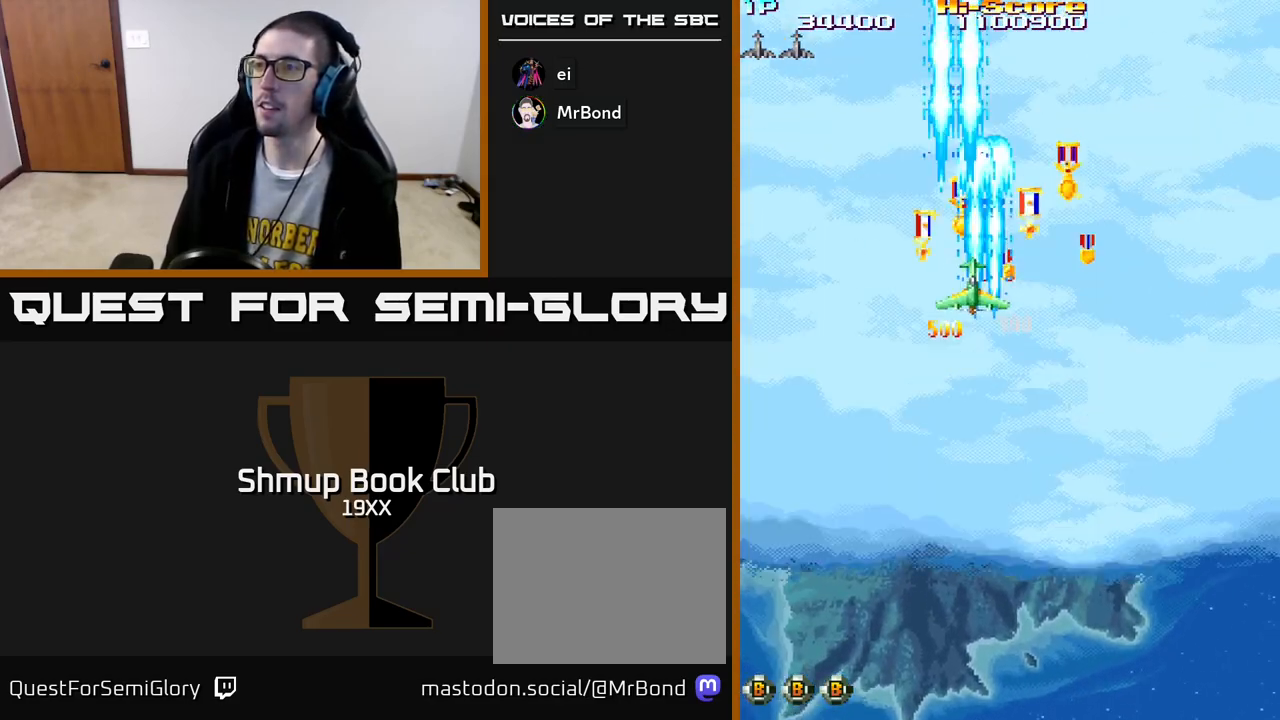
{"buttons": ["R2", "DPAD_DOWN", "DPAD_RIGHT"], "left_stick": "center", "right_stick": "center", "events": [[83, "DPAD_LEFT", "down"], [117, "DPAD_UP", "up"], [200, "DPAD_DOWN", "down"], [200, "DPAD_LEFT", "up"], [233, "DPAD_RIGHT", "down"], [383, "DPAD_RIGHT", "up"], [467, "DPAD_RIGHT", "down"]]}
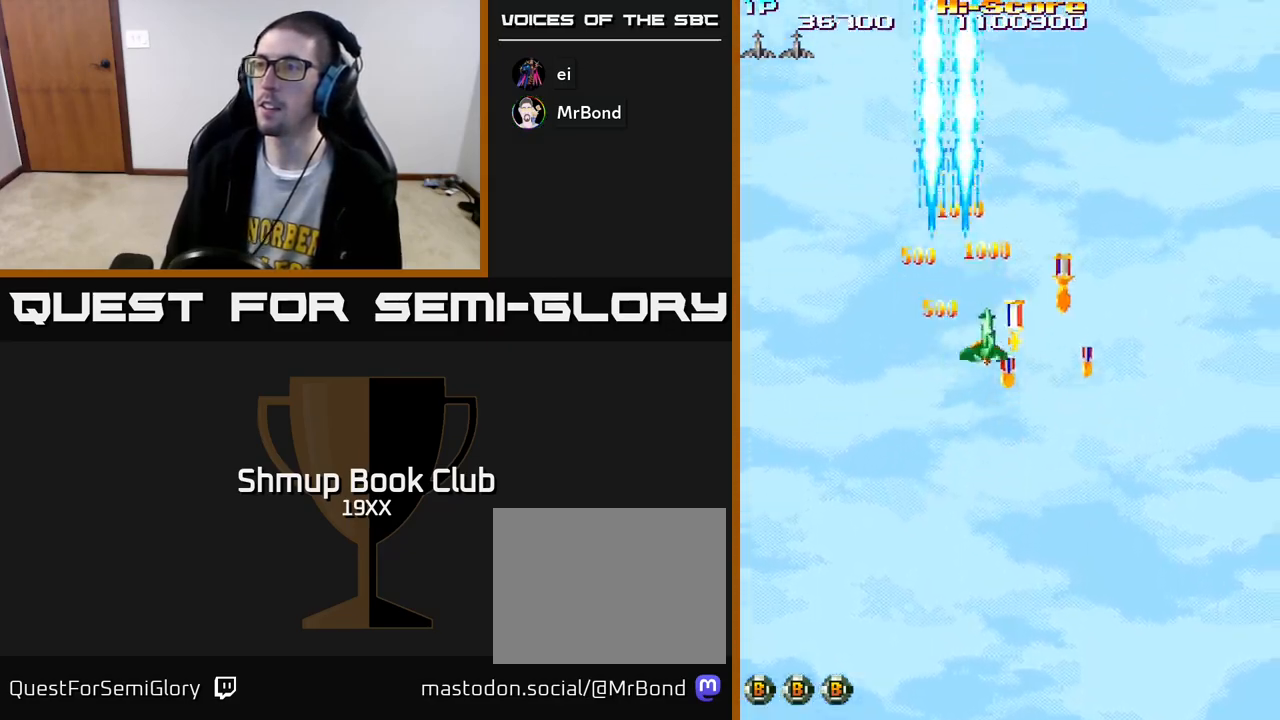
{"buttons": ["R2"], "left_stick": "center", "right_stick": "center", "events": [[67, "DPAD_RIGHT", "up"], [200, "DPAD_RIGHT", "down"], [217, "DPAD_DOWN", "up"], [283, "DPAD_DOWN", "down"], [500, "DPAD_DOWN", "up"], [500, "DPAD_RIGHT", "up"]]}
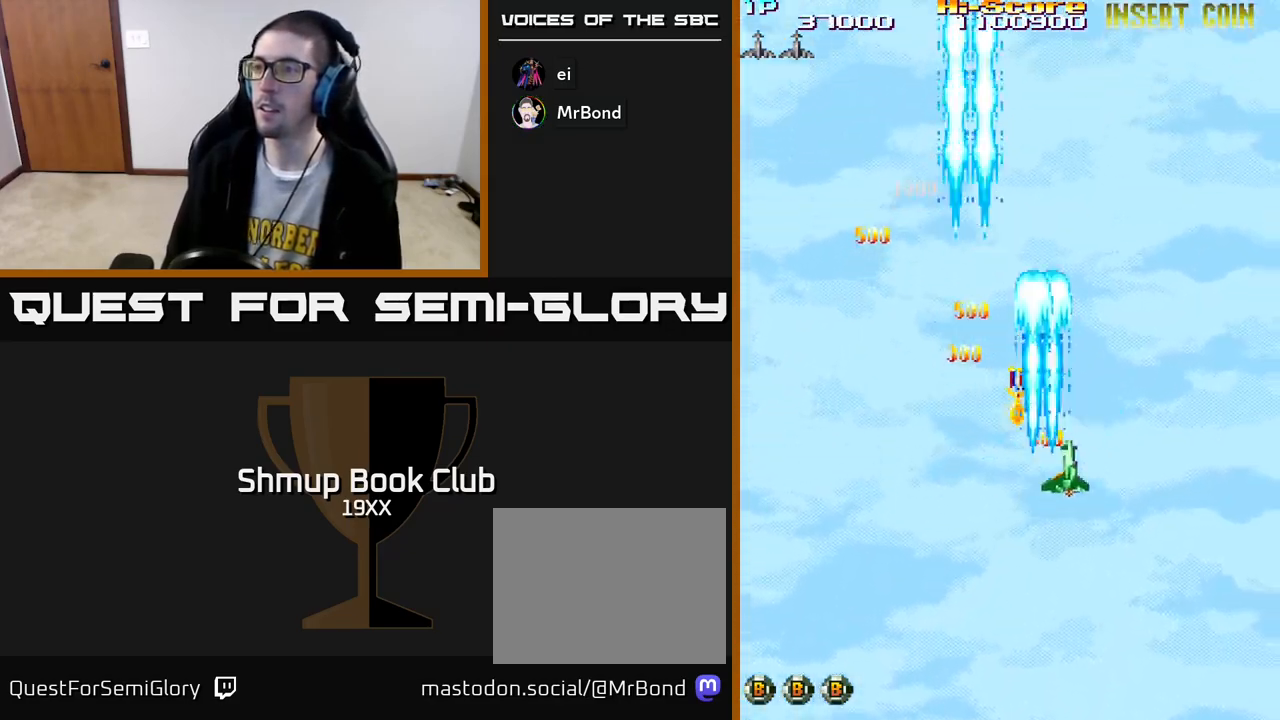
{"buttons": ["R2", "DPAD_DOWN"], "left_stick": "center", "right_stick": "center", "events": [[67, "DPAD_LEFT", "down"], [117, "DPAD_UP", "down"], [200, "DPAD_LEFT", "up"], [250, "DPAD_UP", "up"], [317, "DPAD_DOWN", "down"]]}
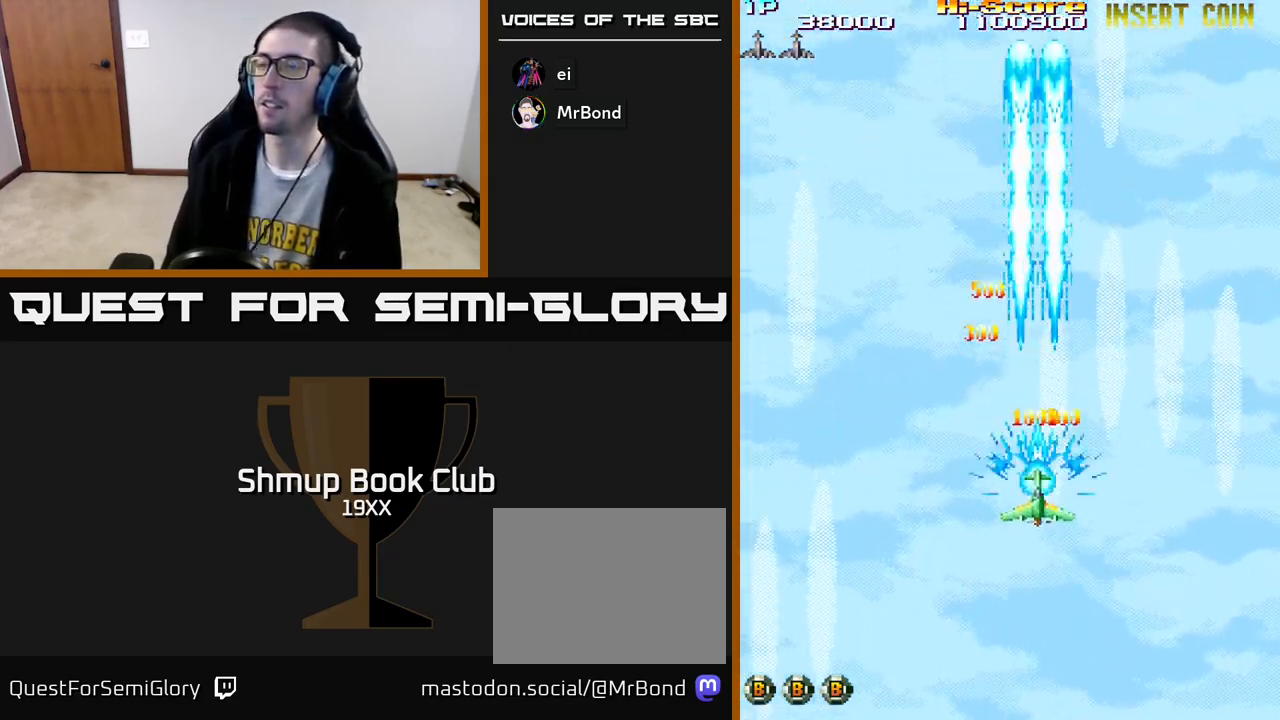
{"buttons": ["R2"], "left_stick": "center", "right_stick": "center", "events": [[100, "DPAD_RIGHT", "down"], [450, "DPAD_DOWN", "up"], [483, "DPAD_RIGHT", "up"]]}
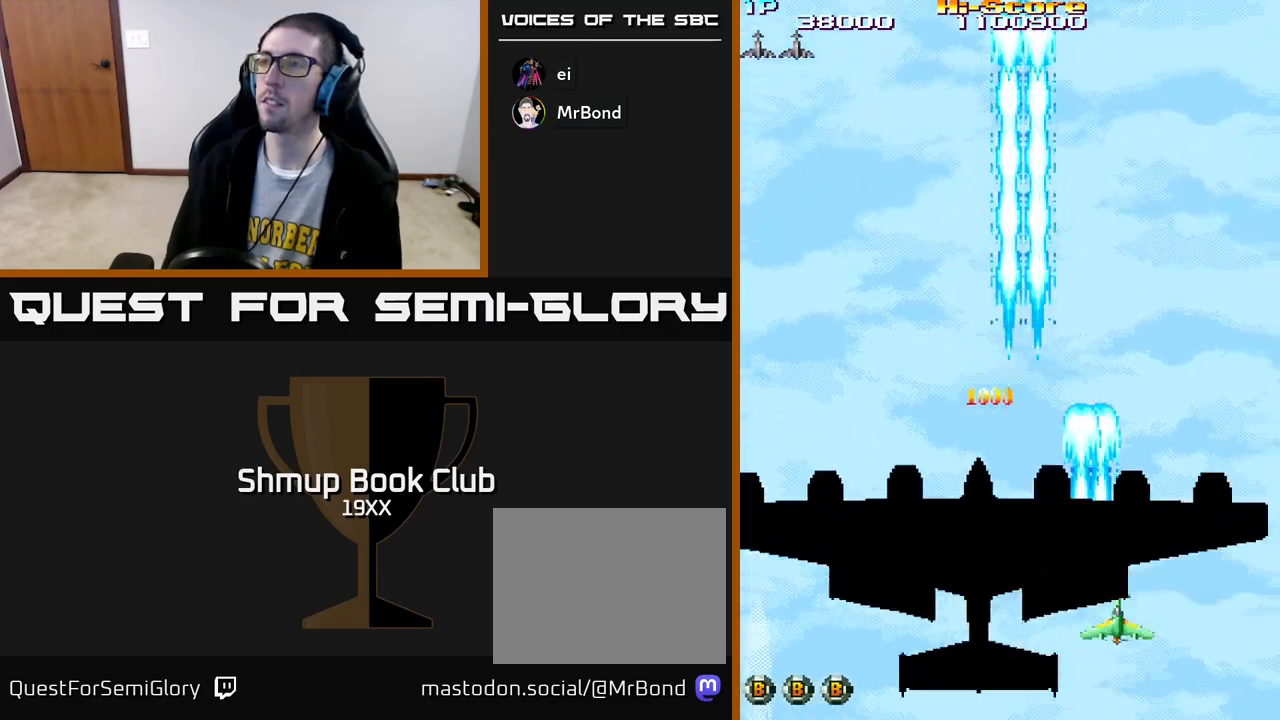
{"buttons": ["R2", "DPAD_UP", "DPAD_LEFT"], "left_stick": "center", "right_stick": "center", "events": [[33, "DPAD_UP", "down"], [50, "DPAD_LEFT", "down"], [67, "DPAD_UP", "up"], [100, "DPAD_UP", "down"], [117, "DPAD_UP", "up"], [250, "DPAD_UP", "down"], [283, "DPAD_LEFT", "up"], [333, "DPAD_RIGHT", "down"], [433, "DPAD_RIGHT", "up"], [483, "DPAD_LEFT", "down"]]}
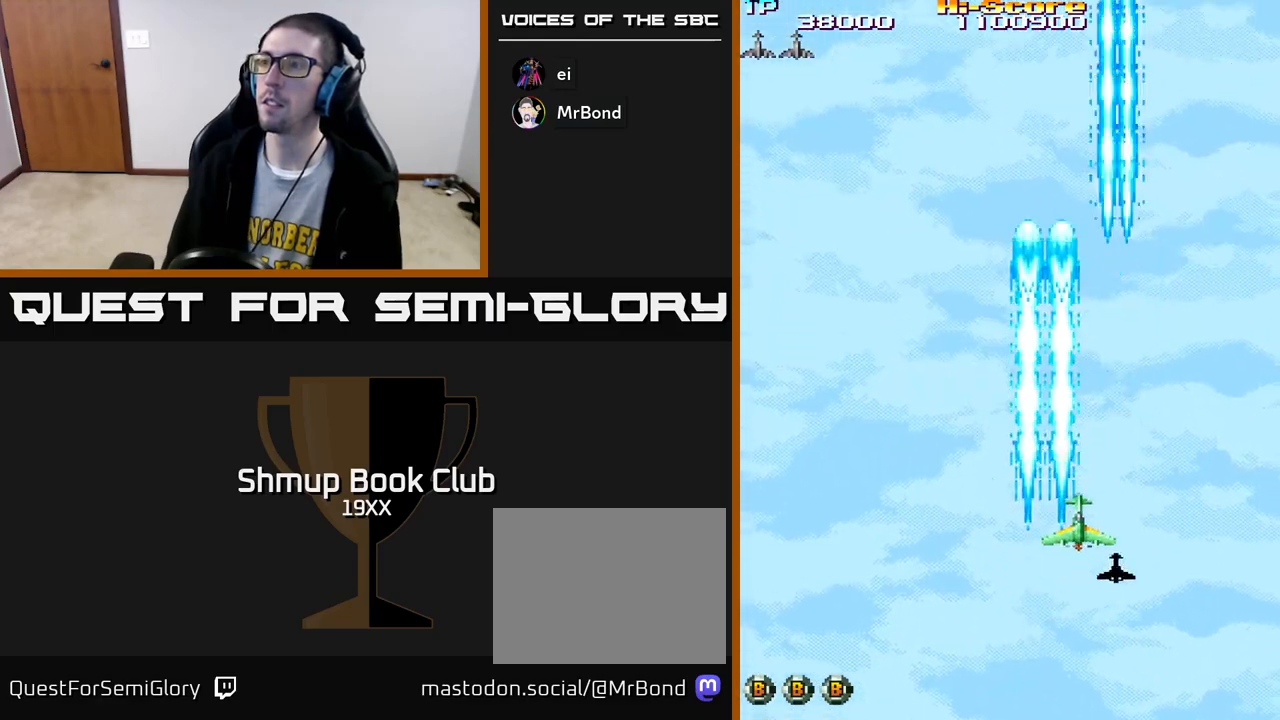
{"buttons": ["R2", "DPAD_RIGHT"], "left_stick": "center", "right_stick": "center", "events": [[200, "DPAD_LEFT", "up"], [200, "DPAD_UP", "up"], [217, "DPAD_RIGHT", "down"]]}
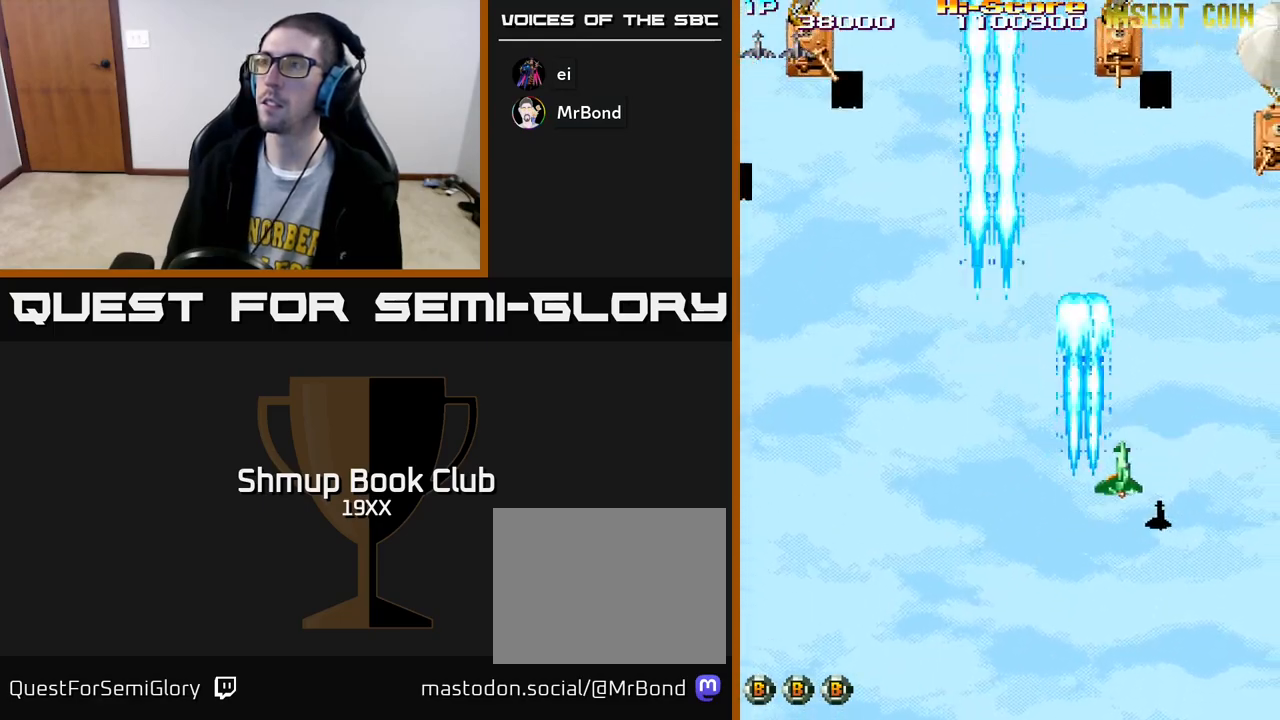
{"buttons": ["R2"], "left_stick": "center", "right_stick": "center", "events": [[133, "DPAD_RIGHT", "up"], [133, "DPAD_UP", "down"], [267, "DPAD_RIGHT", "down"], [367, "DPAD_UP", "up"], [383, "DPAD_UP", "down"], [450, "DPAD_UP", "up"], [483, "DPAD_RIGHT", "up"]]}
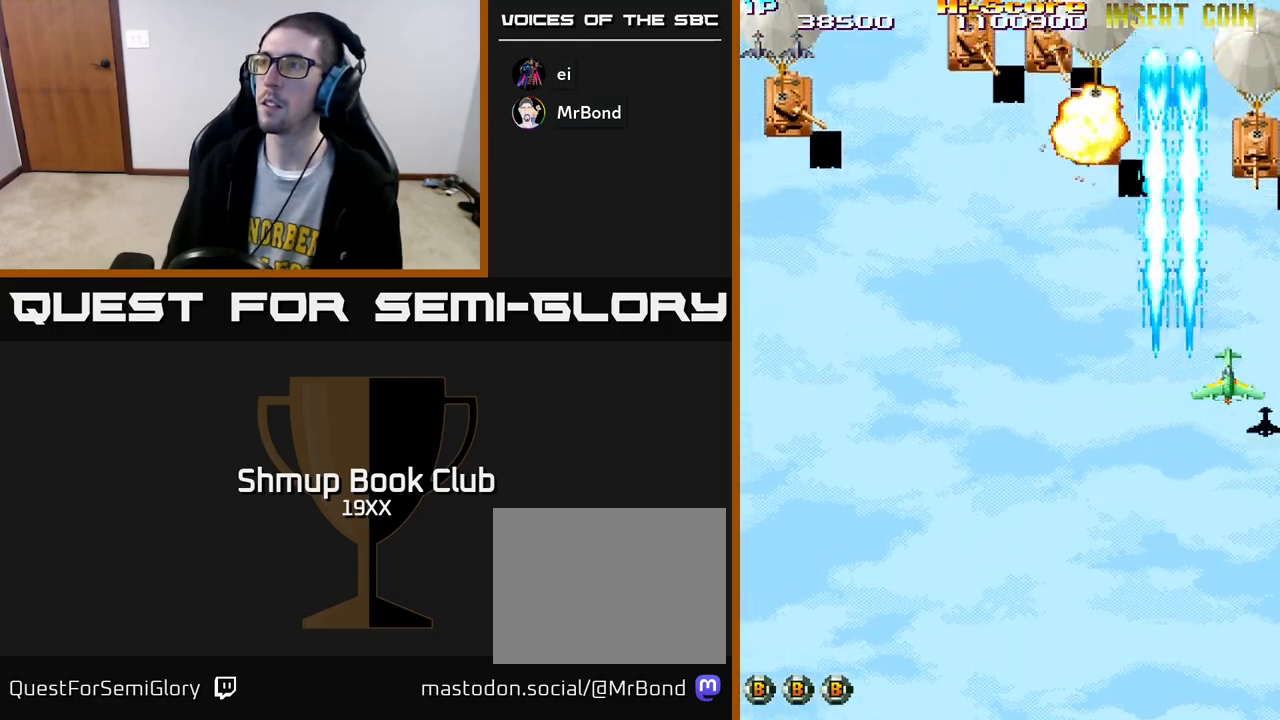
{"buttons": ["R2", "DPAD_RIGHT"], "left_stick": "center", "right_stick": "center", "events": [[17, "DPAD_LEFT", "down"], [67, "DPAD_DOWN", "down"], [250, "DPAD_LEFT", "up"], [283, "DPAD_RIGHT", "down"], [317, "DPAD_DOWN", "up"]]}
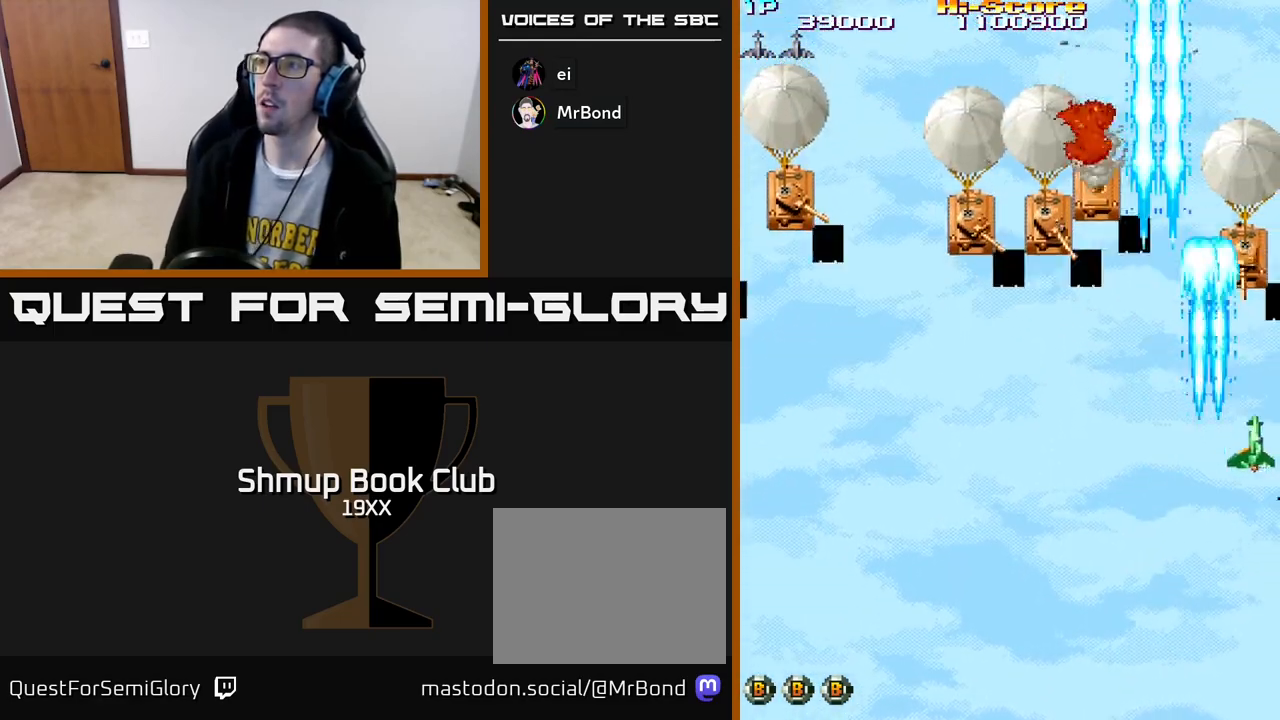
{"buttons": ["R2", "DPAD_LEFT"], "left_stick": "center", "right_stick": "center", "events": [[33, "DPAD_DOWN", "down"], [50, "DPAD_RIGHT", "up"], [83, "DPAD_LEFT", "down"], [183, "DPAD_DOWN", "up"]]}
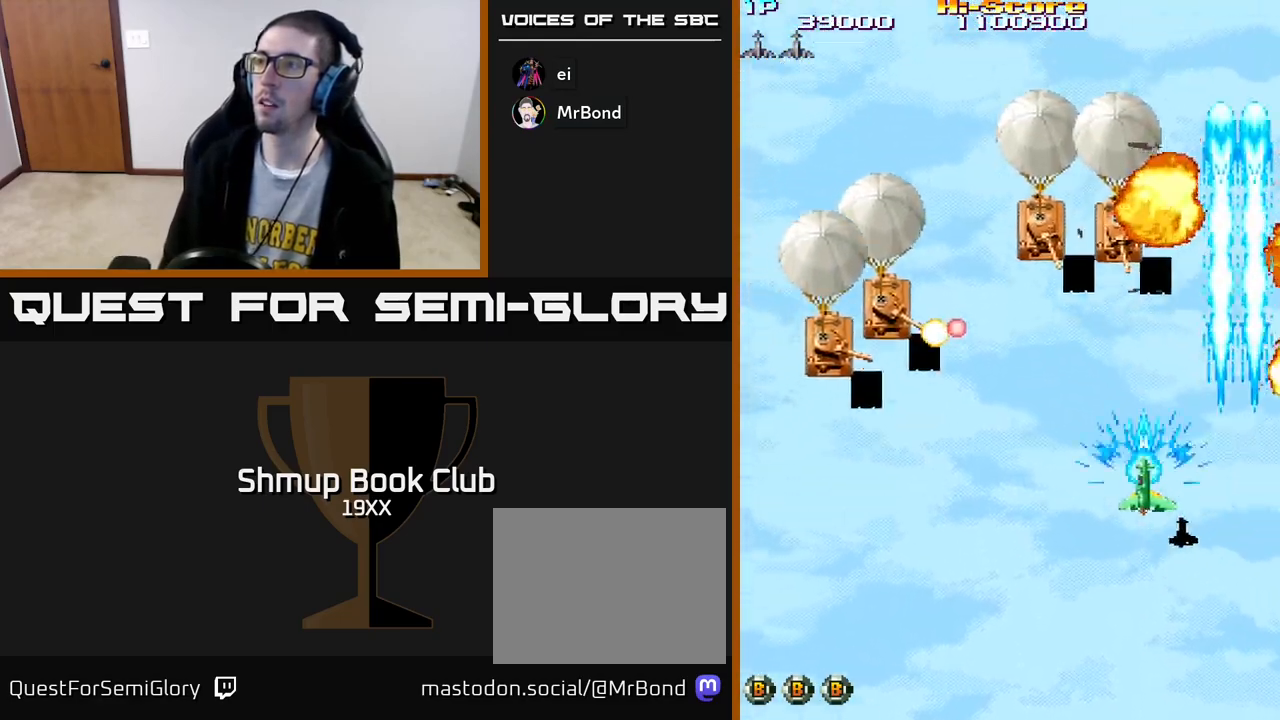
{"buttons": ["R2", "DPAD_LEFT"], "left_stick": "center", "right_stick": "center", "events": [[200, "DPAD_DOWN", "down"], [200, "DPAD_LEFT", "up"], [400, "DPAD_LEFT", "down"], [450, "DPAD_DOWN", "up"]]}
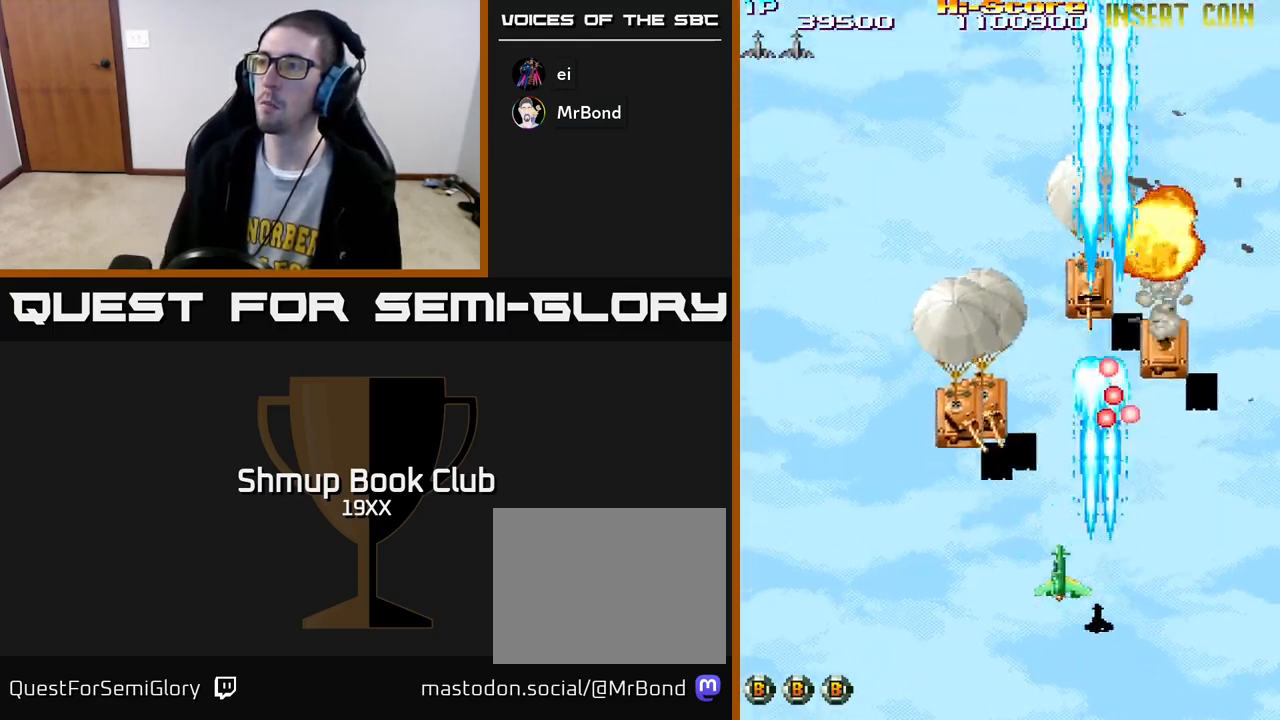
{"buttons": ["R2", "DPAD_RIGHT"], "left_stick": "center", "right_stick": "center", "events": [[217, "DPAD_DOWN", "down"], [233, "DPAD_LEFT", "up"], [267, "DPAD_RIGHT", "down"], [333, "DPAD_RIGHT", "up"], [450, "DPAD_DOWN", "up"], [467, "DPAD_RIGHT", "down"]]}
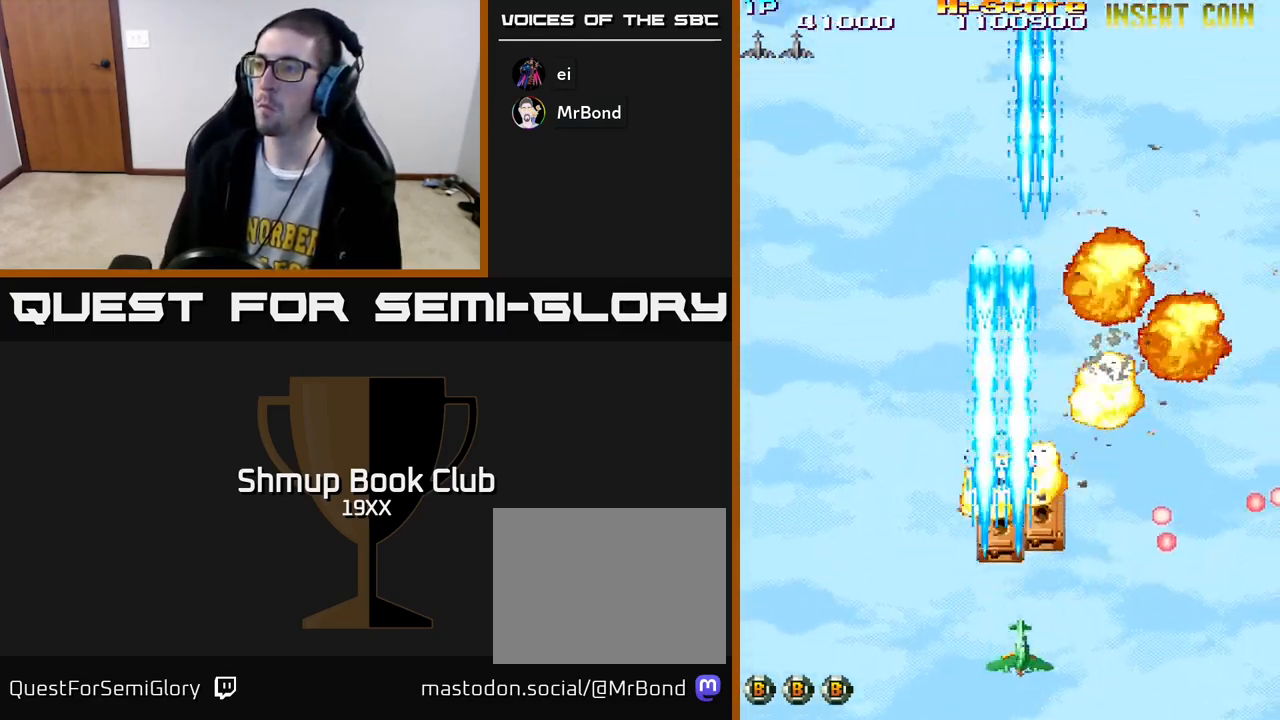
{"buttons": ["R2", "DPAD_UP", "DPAD_RIGHT"], "left_stick": "center", "right_stick": "center", "events": [[33, "DPAD_RIGHT", "up"], [67, "DPAD_LEFT", "down"], [367, "DPAD_UP", "down"], [383, "DPAD_LEFT", "up"], [450, "DPAD_RIGHT", "down"]]}
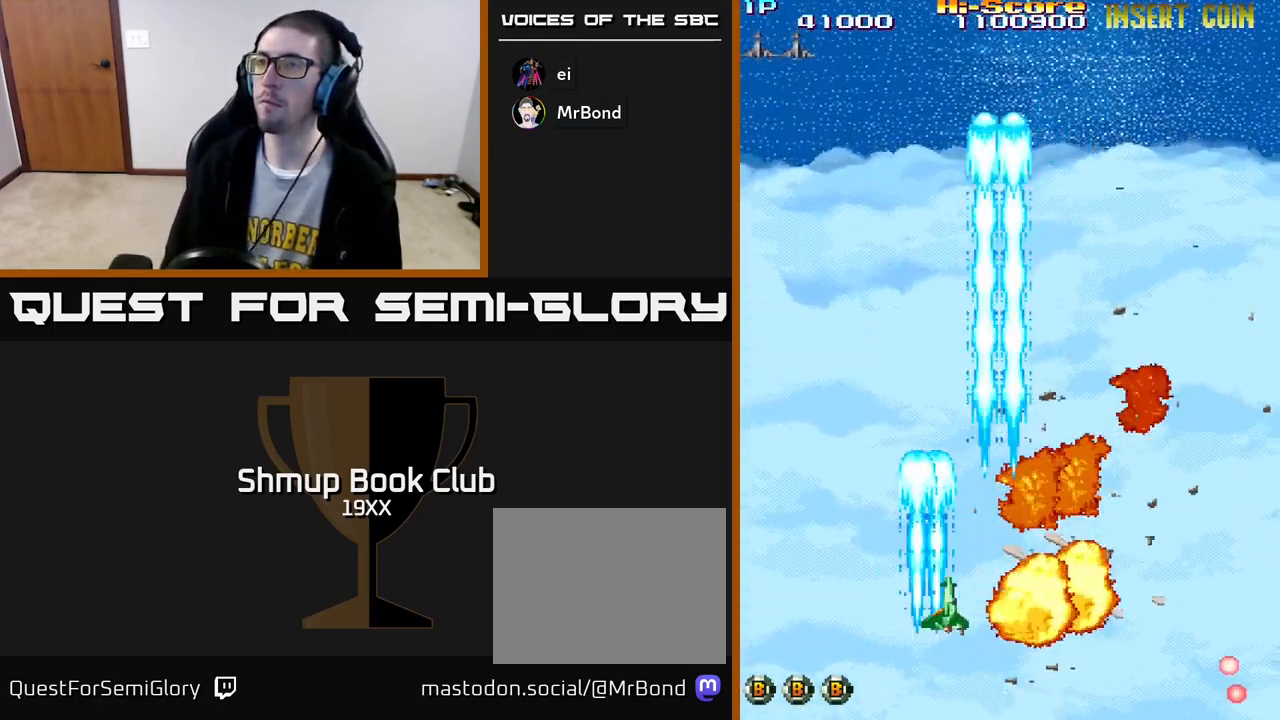
{"buttons": ["R2", "DPAD_UP"], "left_stick": "center", "right_stick": "center", "events": [[400, "DPAD_RIGHT", "up"]]}
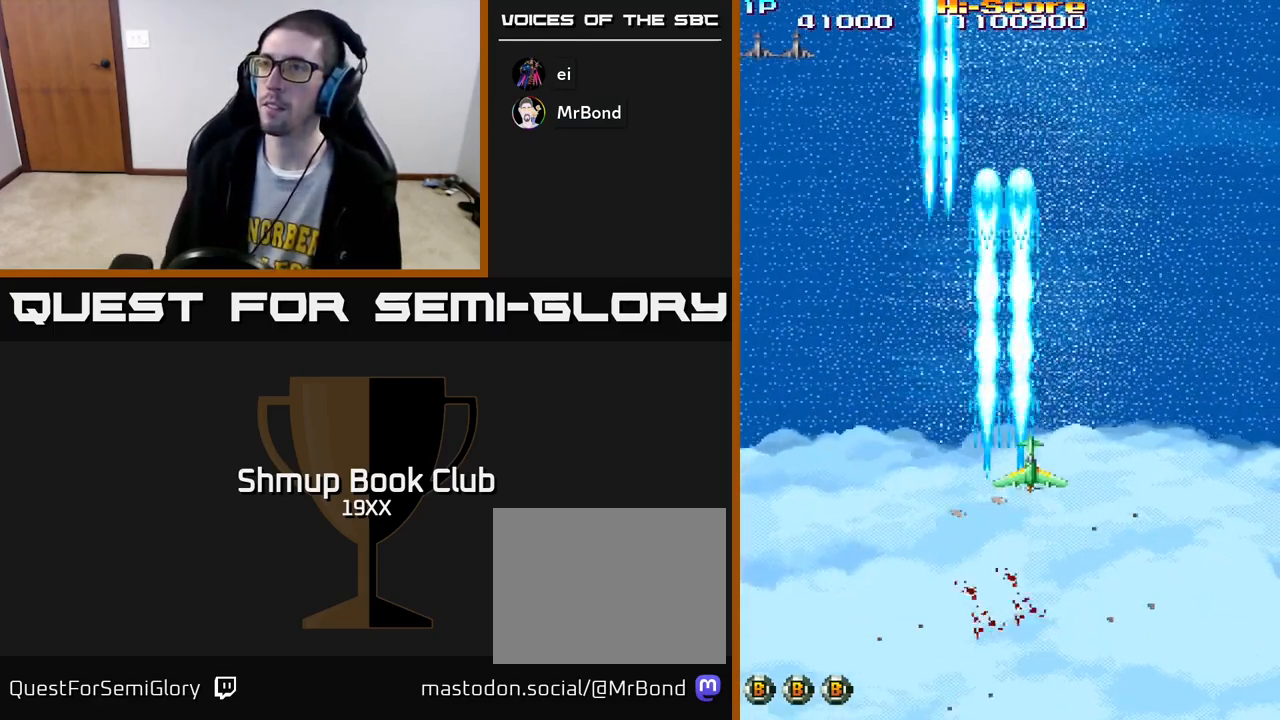
{"buttons": ["A", "R2"], "left_stick": "center", "right_stick": "center", "events": [[17, "A", "down"], [67, "DPAD_UP", "up"]]}
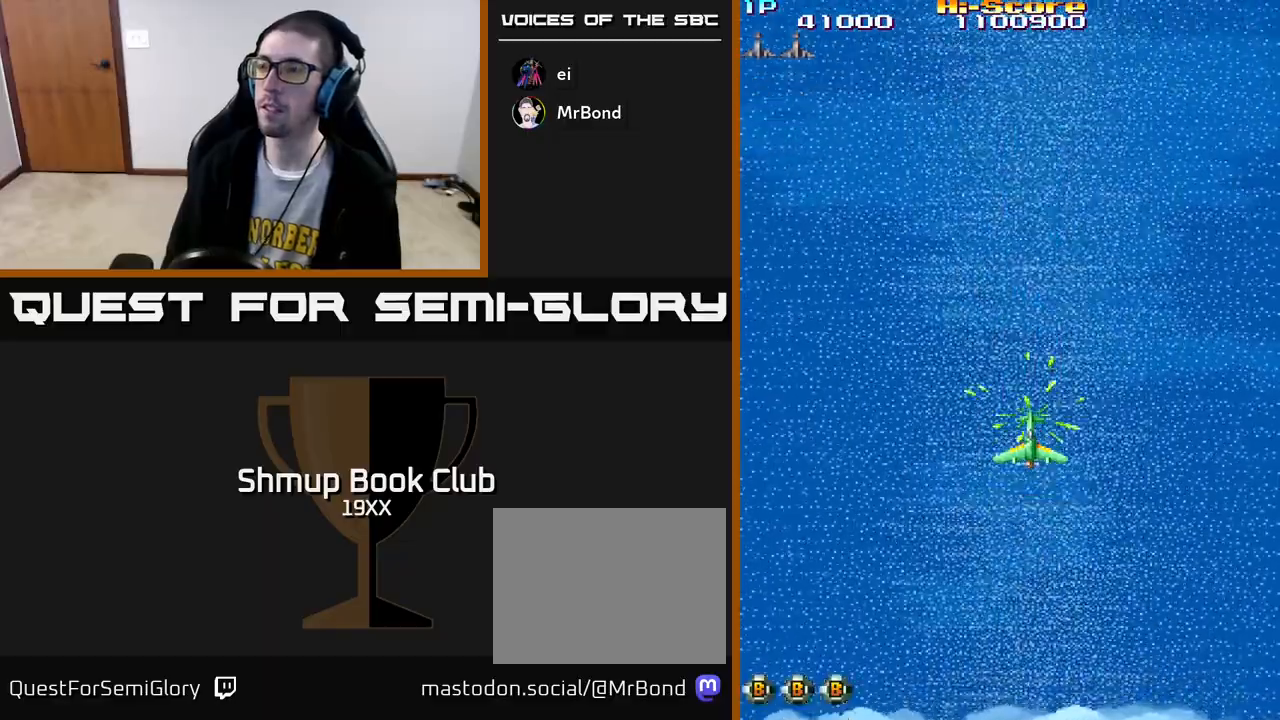
{"buttons": ["A", "R2"], "left_stick": "center", "right_stick": "center", "events": [[183, "DPAD_LEFT", "down"], [200, "DPAD_LEFT", "up"]]}
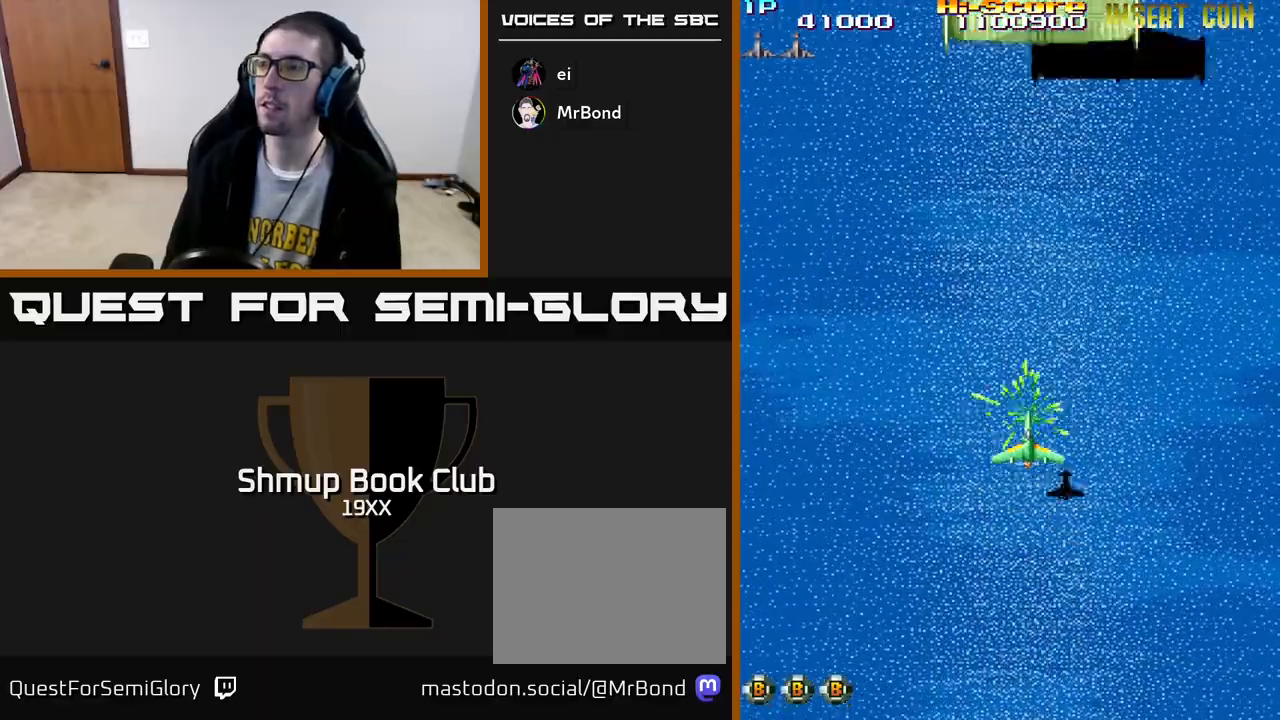
{"buttons": ["R2", "DPAD_UP"], "left_stick": "center", "right_stick": "center", "events": [[383, "DPAD_UP", "down"], [400, "A", "up"]]}
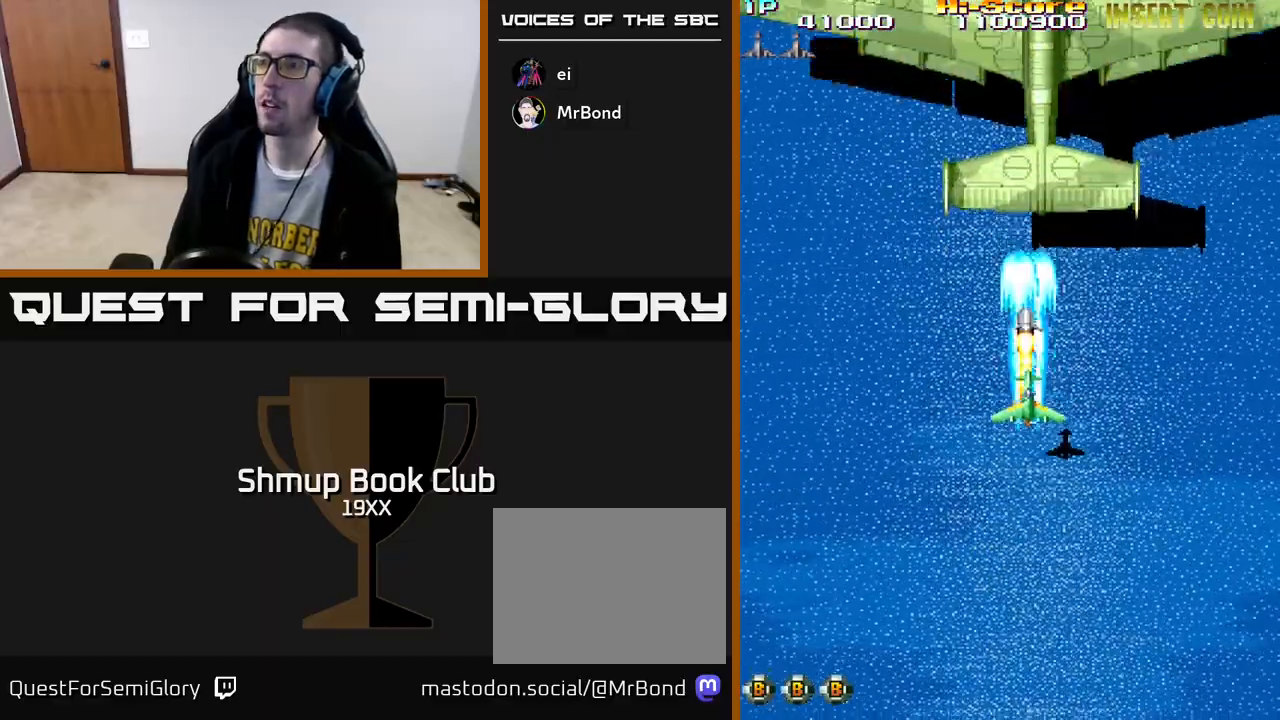
{"buttons": ["R2"], "left_stick": "center", "right_stick": "center", "events": [[167, "DPAD_UP", "up"], [317, "DPAD_DOWN", "down"], [333, "DPAD_RIGHT", "down"], [383, "DPAD_RIGHT", "up"], [400, "DPAD_DOWN", "up"]]}
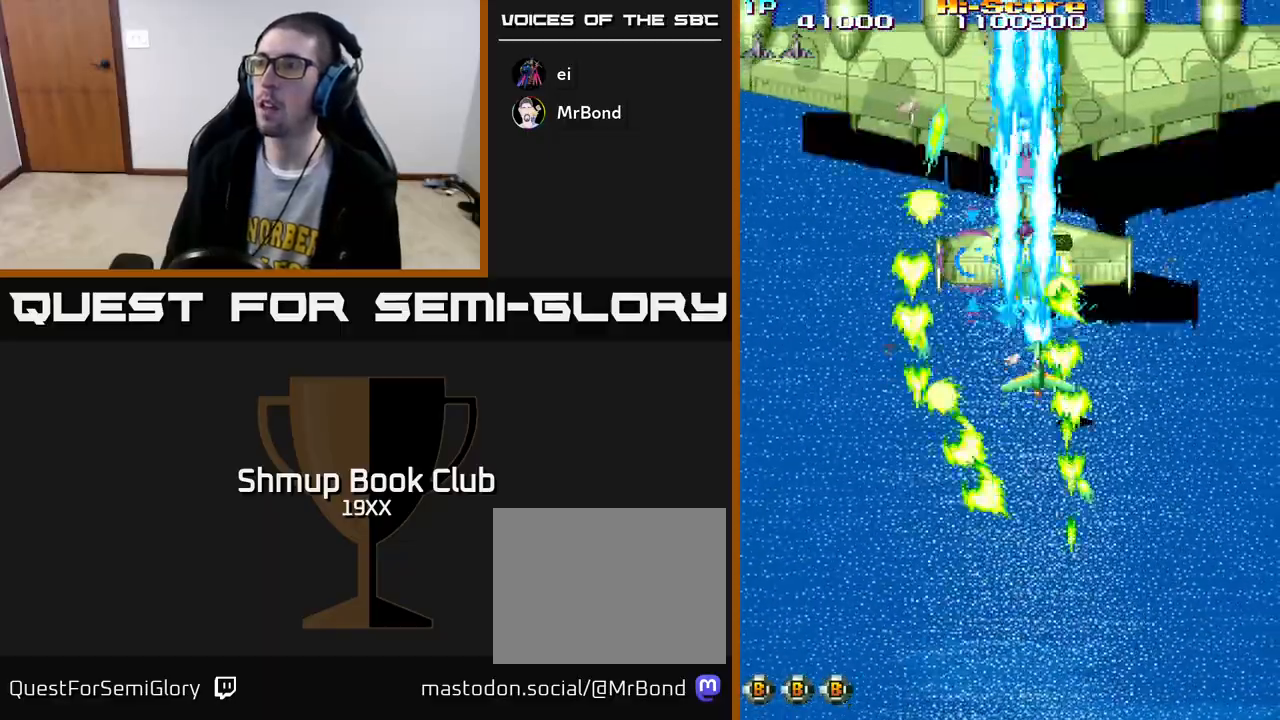
{"buttons": ["R2"], "left_stick": "center", "right_stick": "center", "events": []}
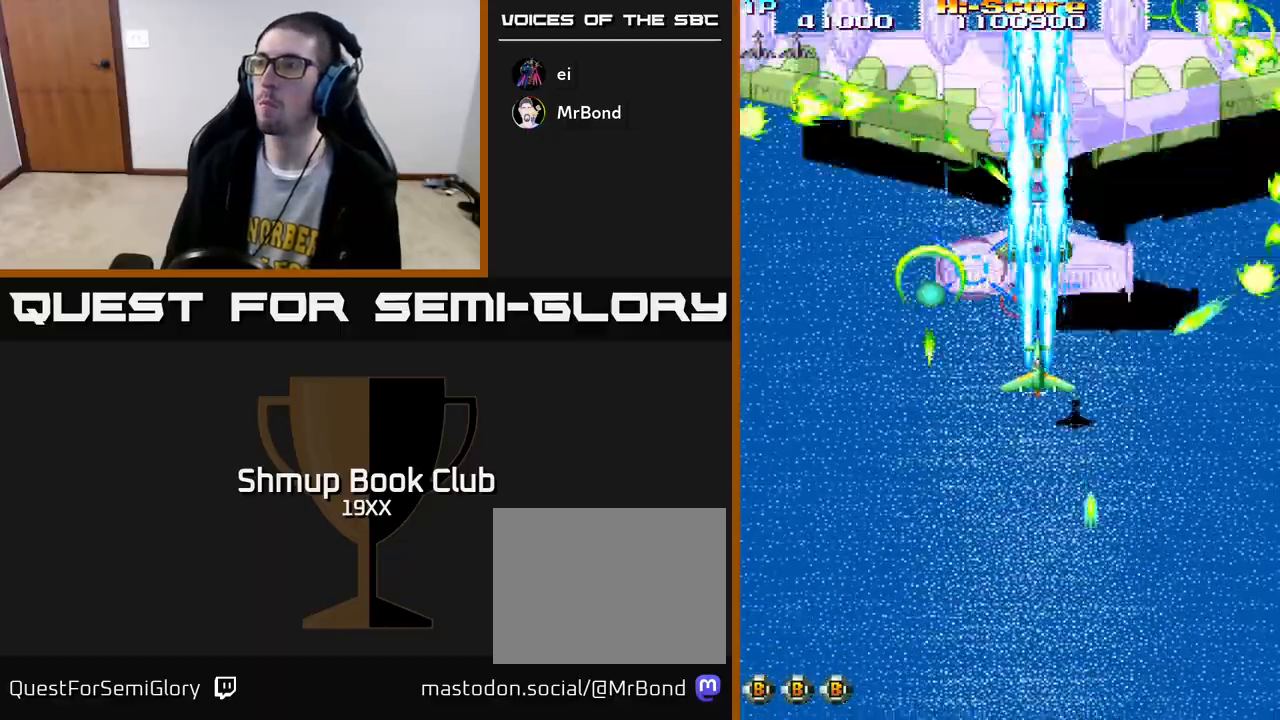
{"buttons": ["R2"], "left_stick": "center", "right_stick": "center", "events": []}